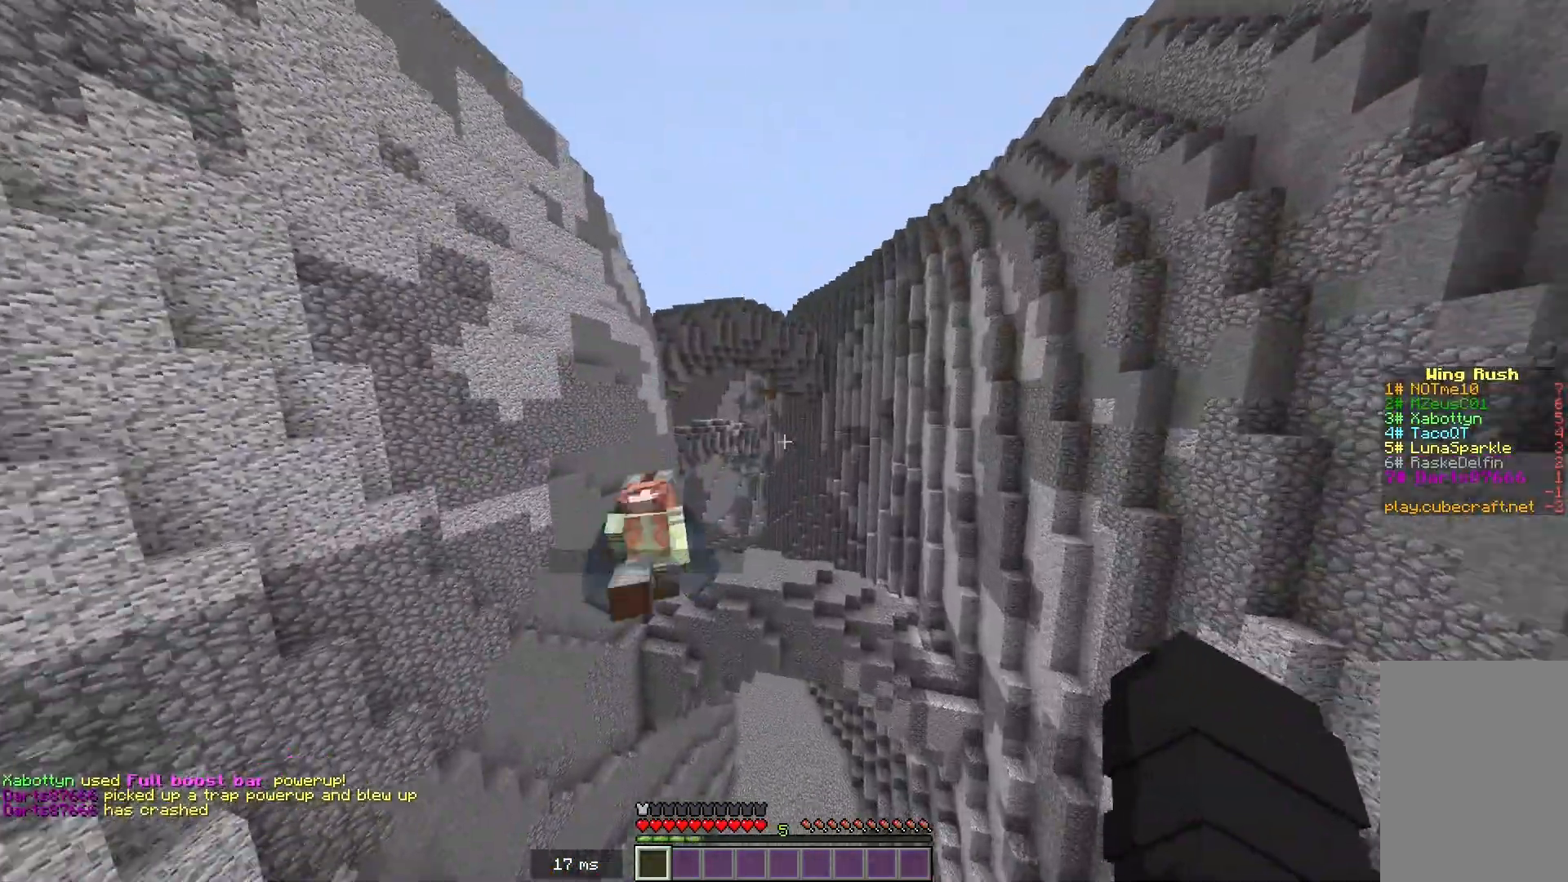
Gameplay with keyboard and mouse; each line is a JSON object with the keys and mouse buttons held at the frame after it. "events" lists presses ("down") and releases ("up") of "a", "d", "s", "space", "w", "mouse_left" and "mouse_right" between this image and that frame as [ms after this image, input, new state], when the widget could be followed in between. "mouse_left", "mouse_right" = the "left", "right" buttons of the "mouse" list. No other keys are recorded. Fast repeated clicks can show as one long hold. Mouse movement is not recorded.
{"keys": [], "mouse": [], "events": [[184, "w", "up"]]}
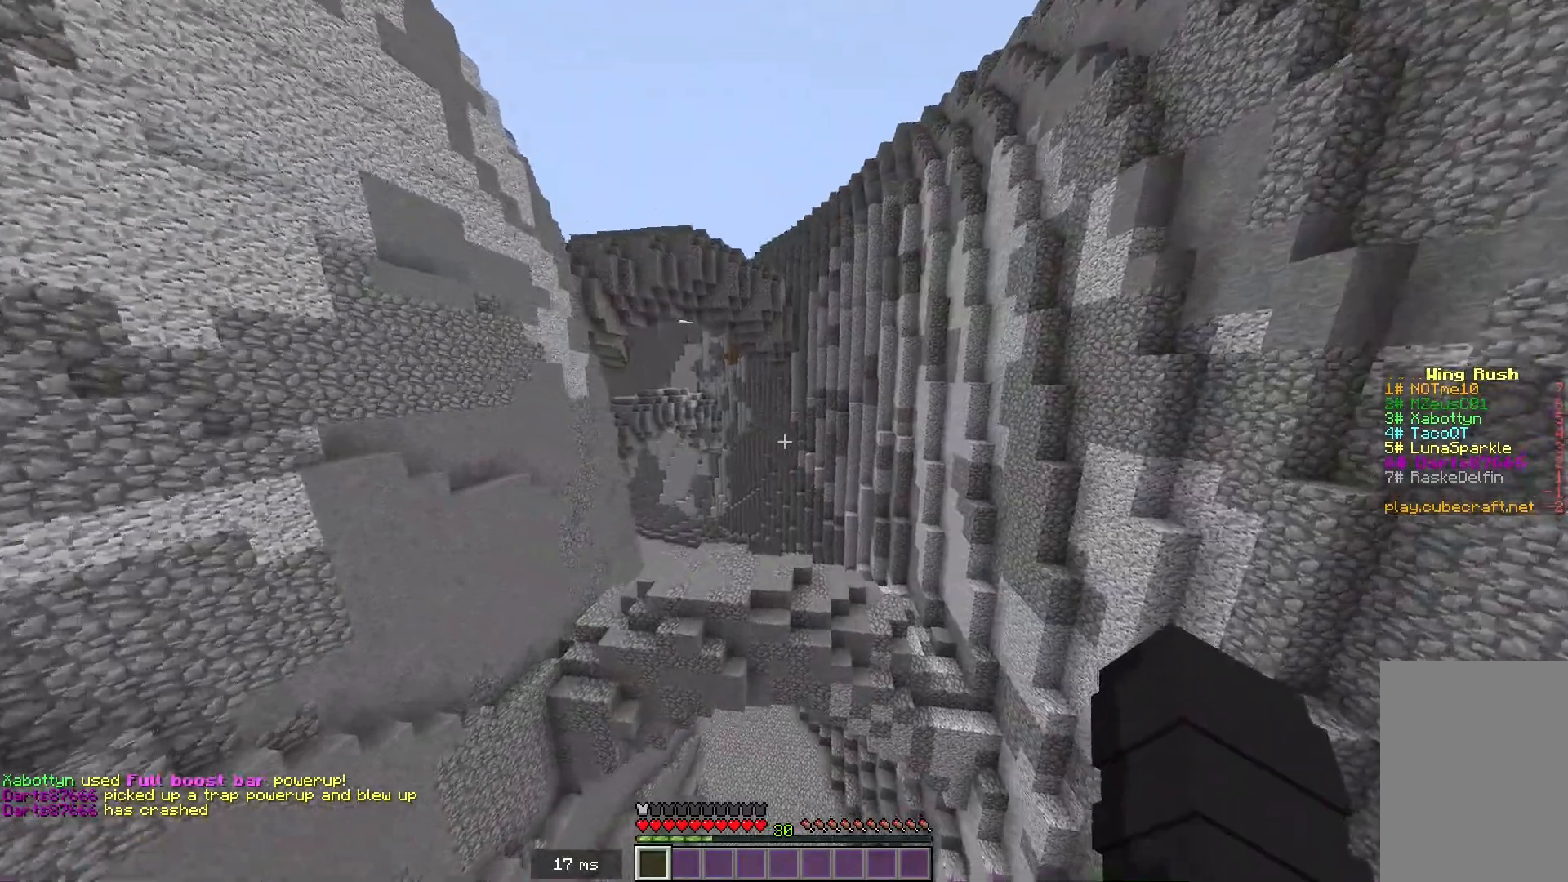
{"keys": ["w"], "mouse": [], "events": [[267, "w", "down"]]}
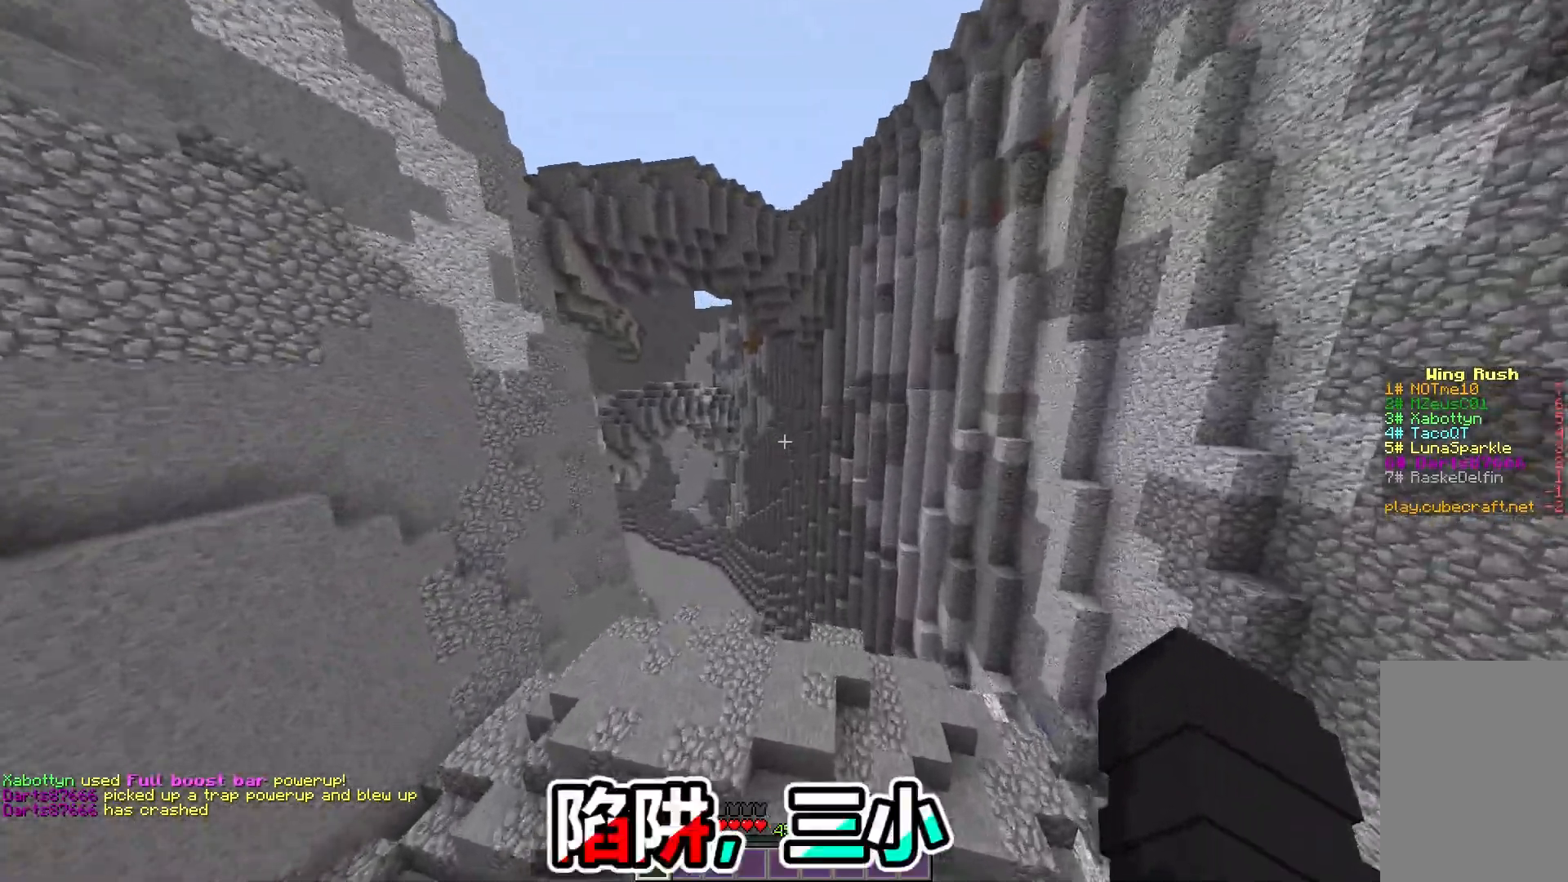
{"keys": ["w"], "mouse": [], "events": []}
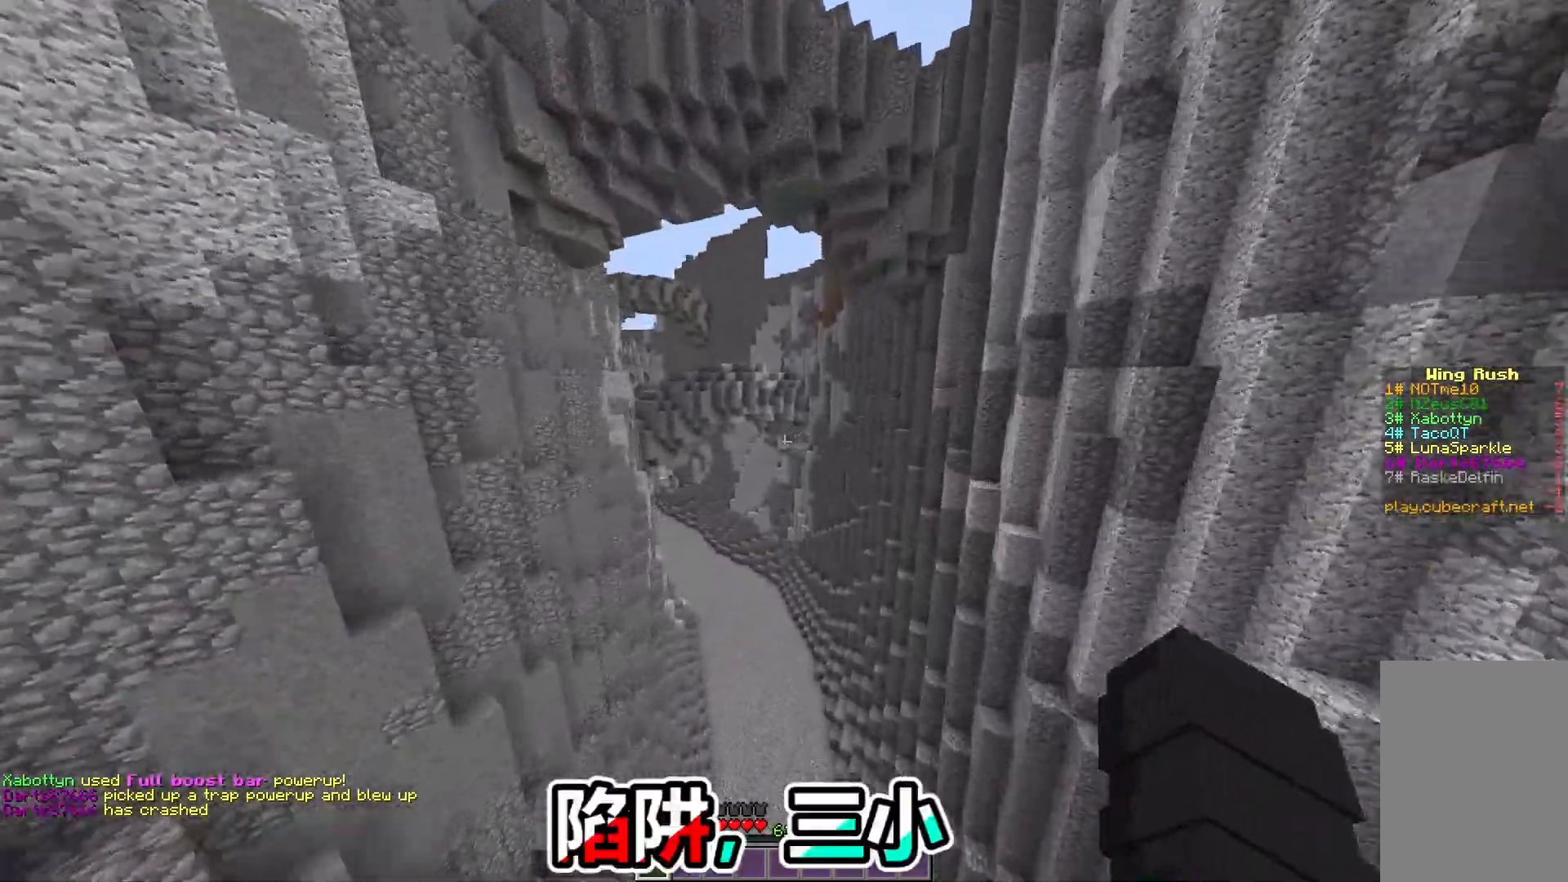
{"keys": ["w"], "mouse": [], "events": []}
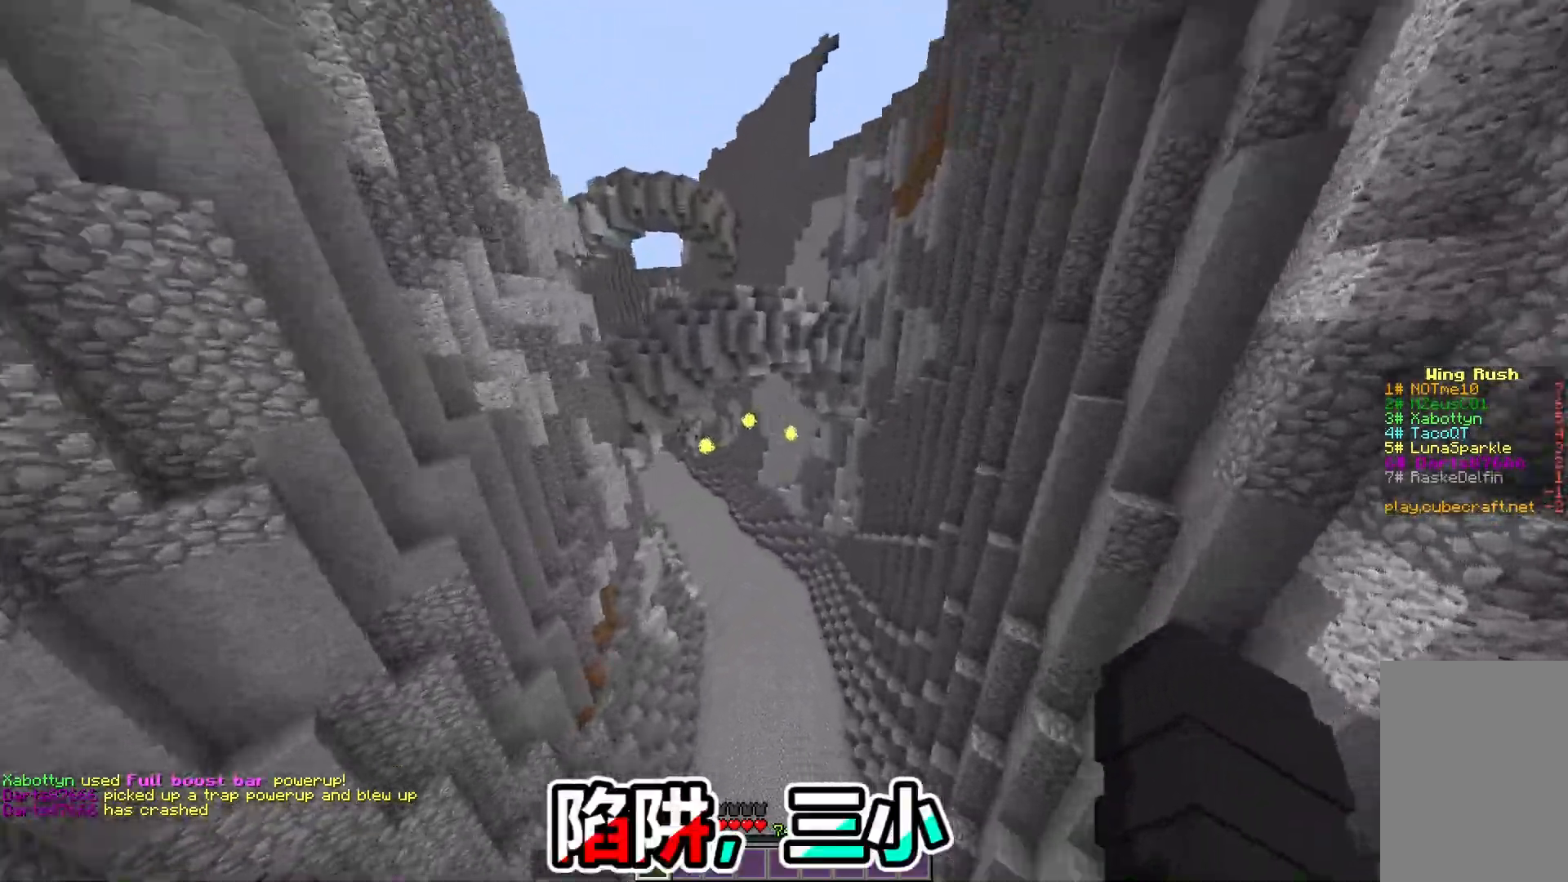
{"keys": ["w"], "mouse": [], "events": []}
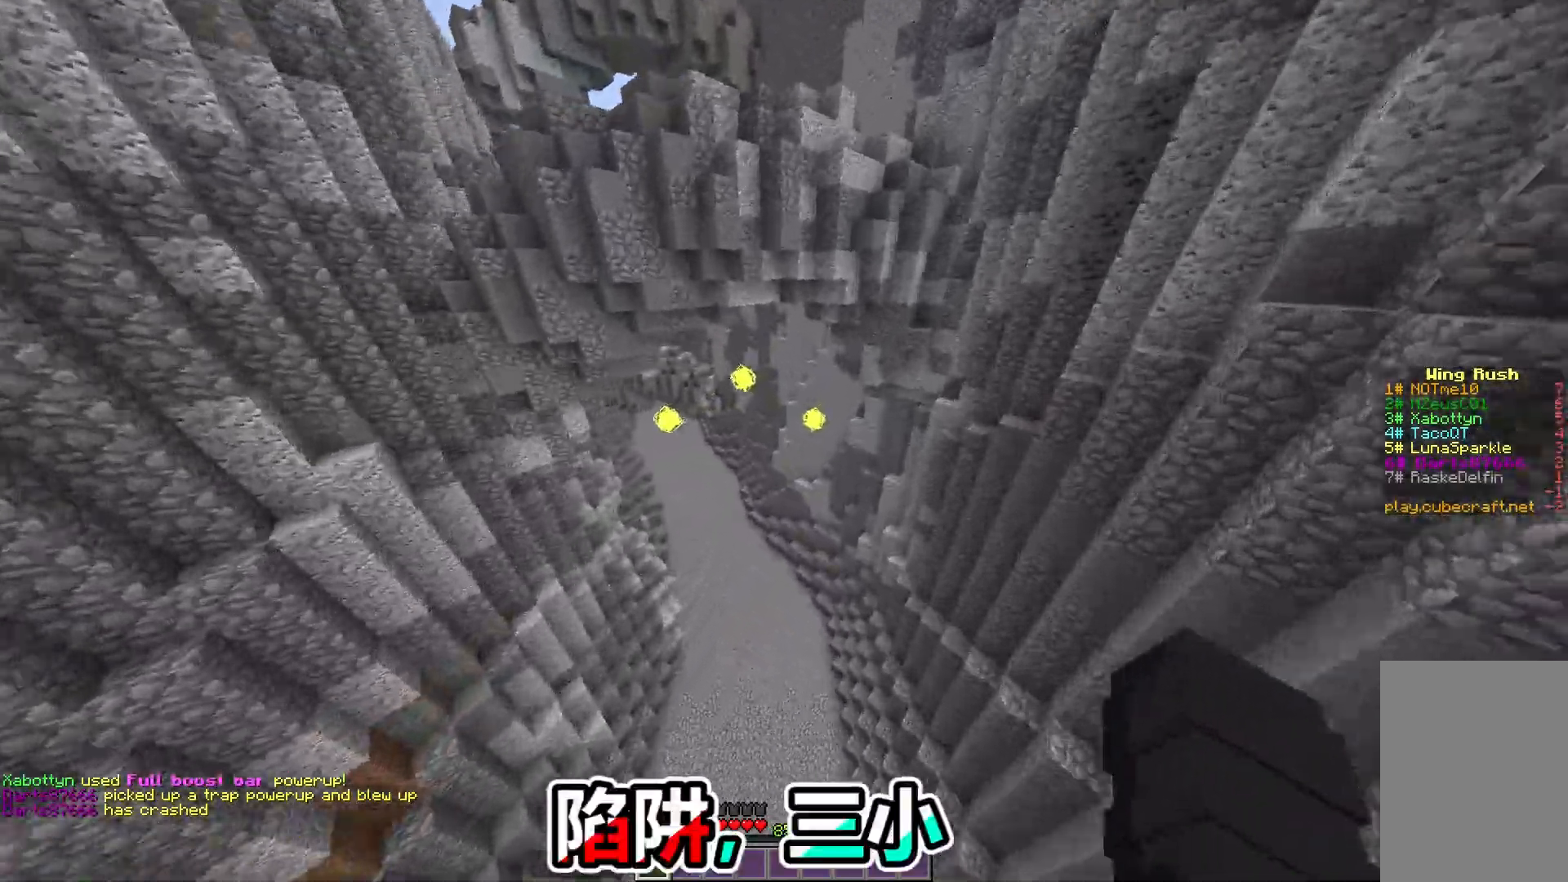
{"keys": ["w"], "mouse": [], "events": []}
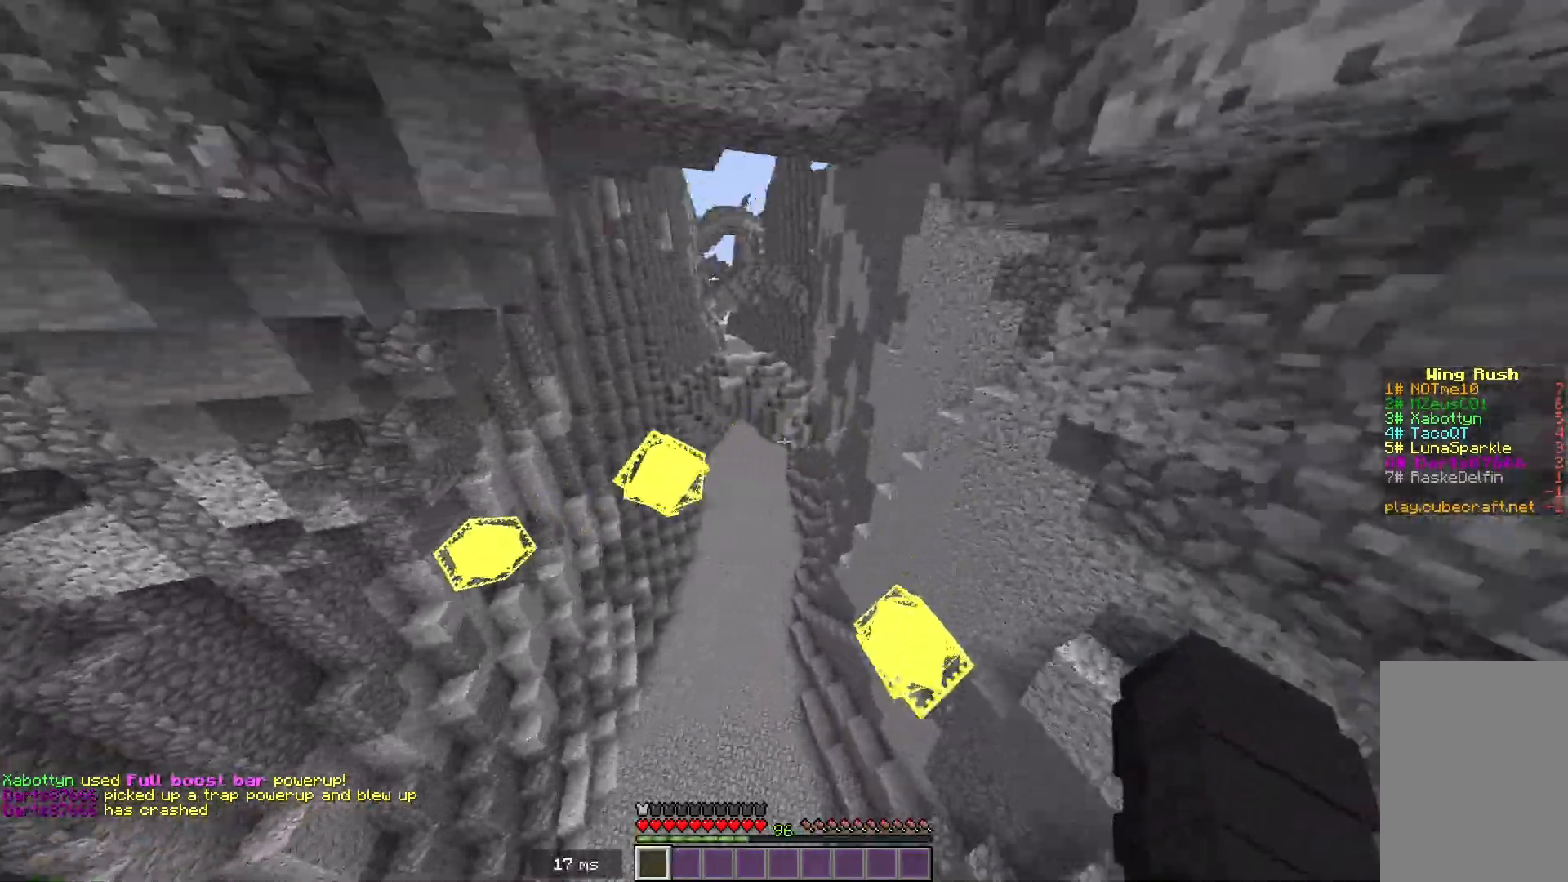
{"keys": ["w"], "mouse": [], "events": []}
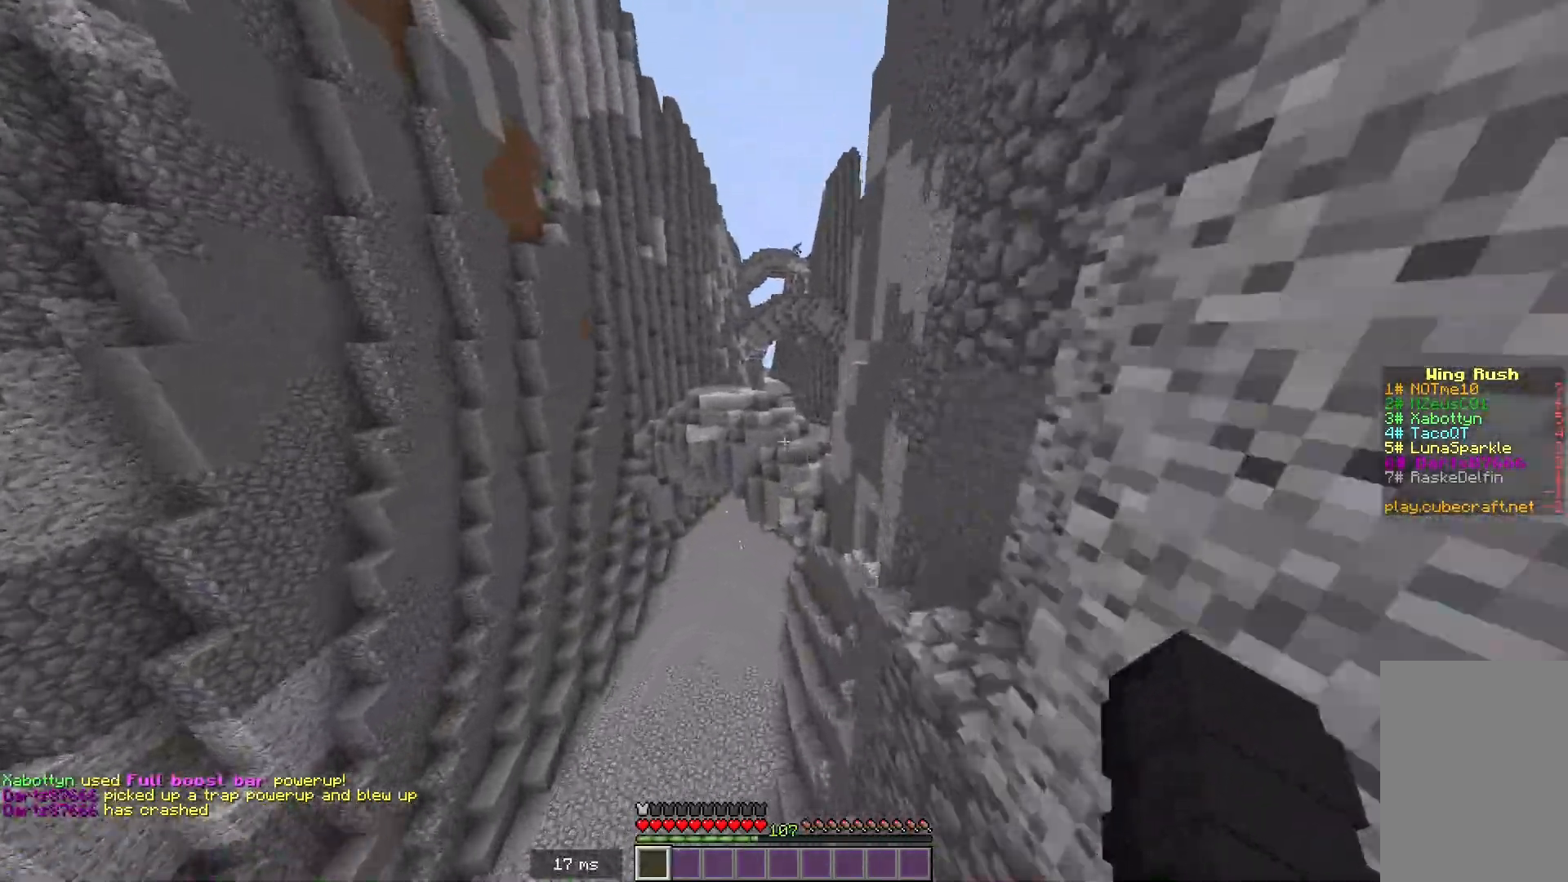
{"keys": ["w"], "mouse": [], "events": []}
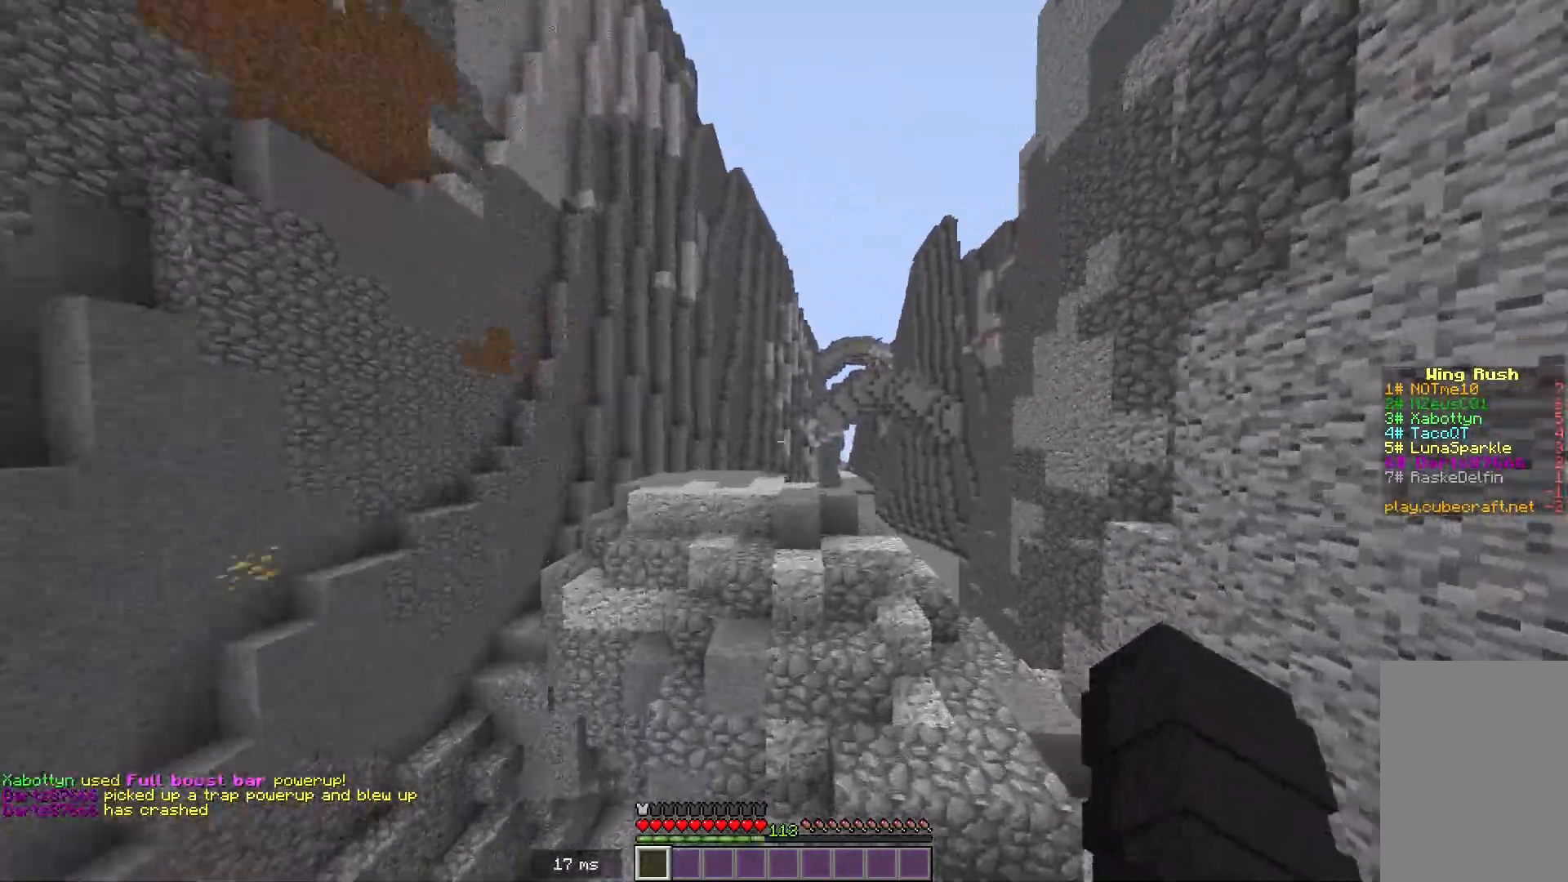
{"keys": ["w"], "mouse": [], "events": []}
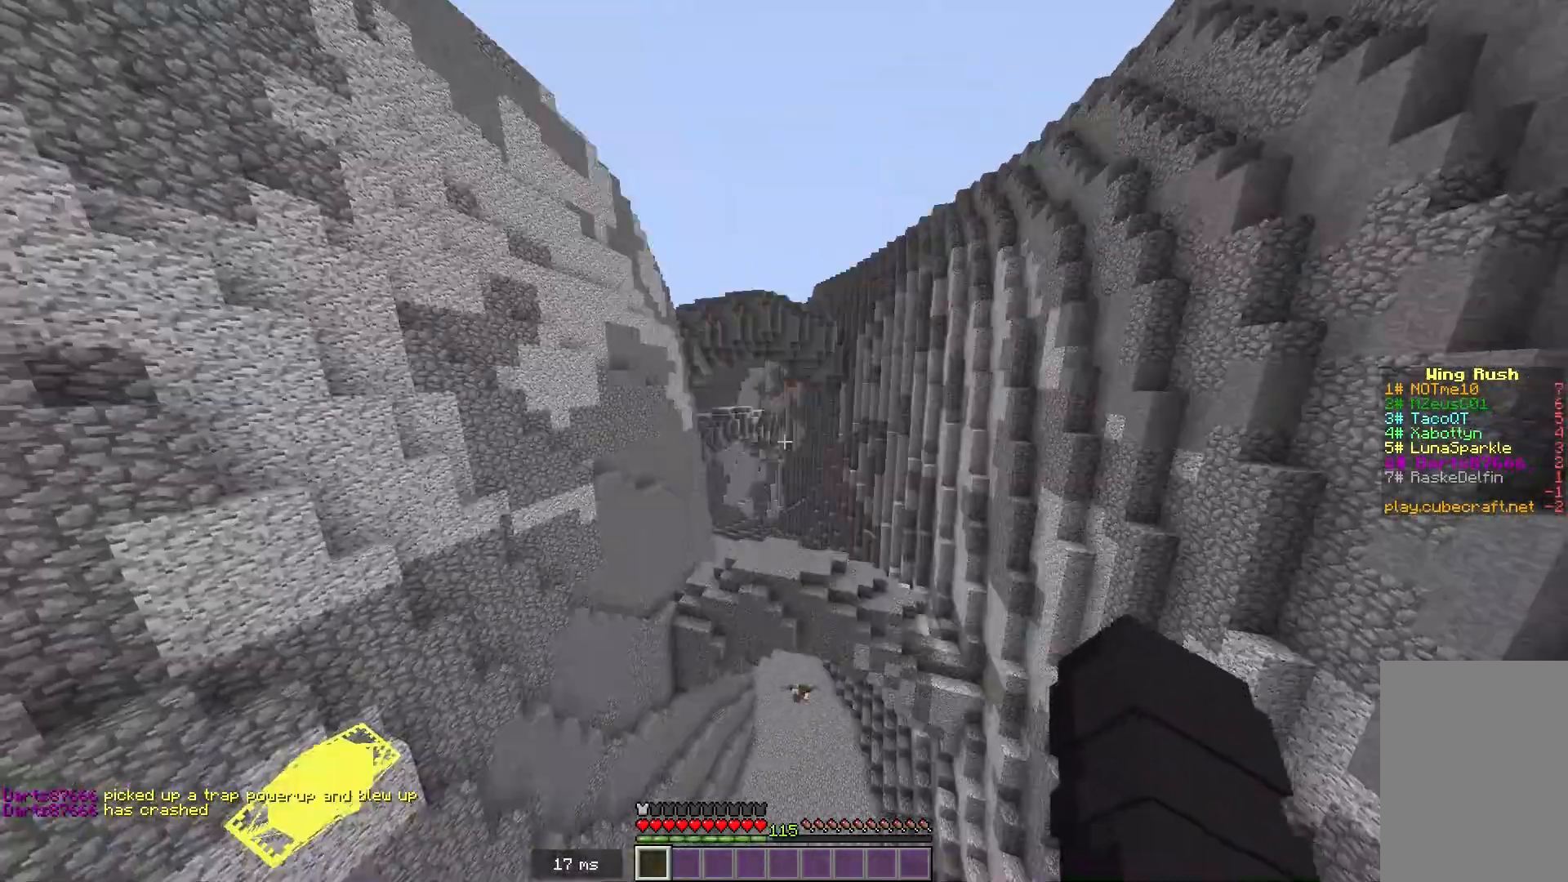
{"keys": ["w"], "mouse": [], "events": []}
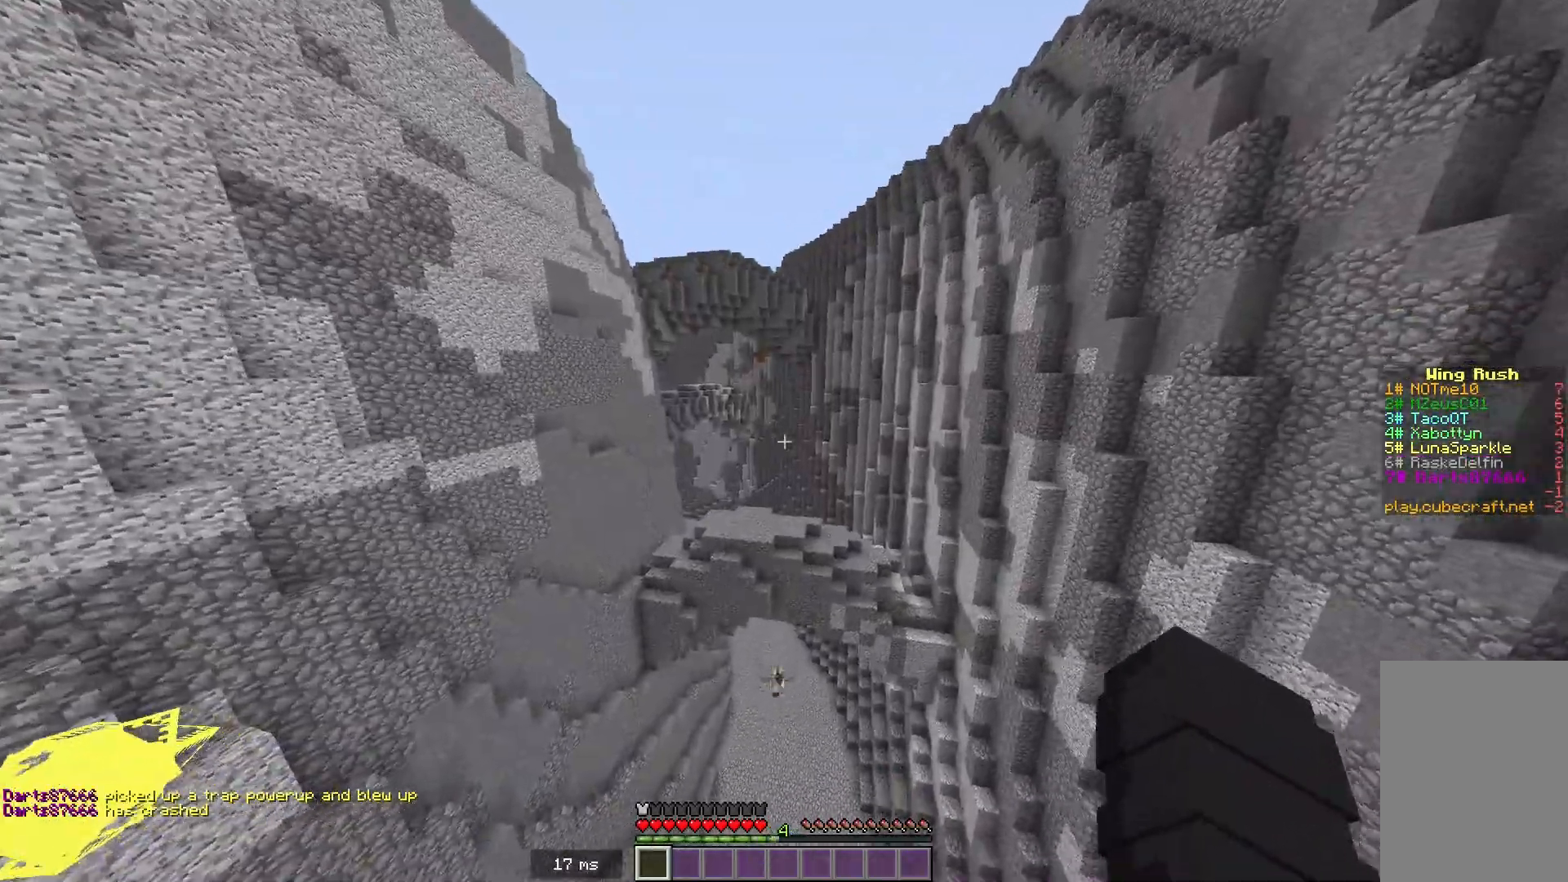
{"keys": [], "mouse": [], "events": [[234, "w", "up"]]}
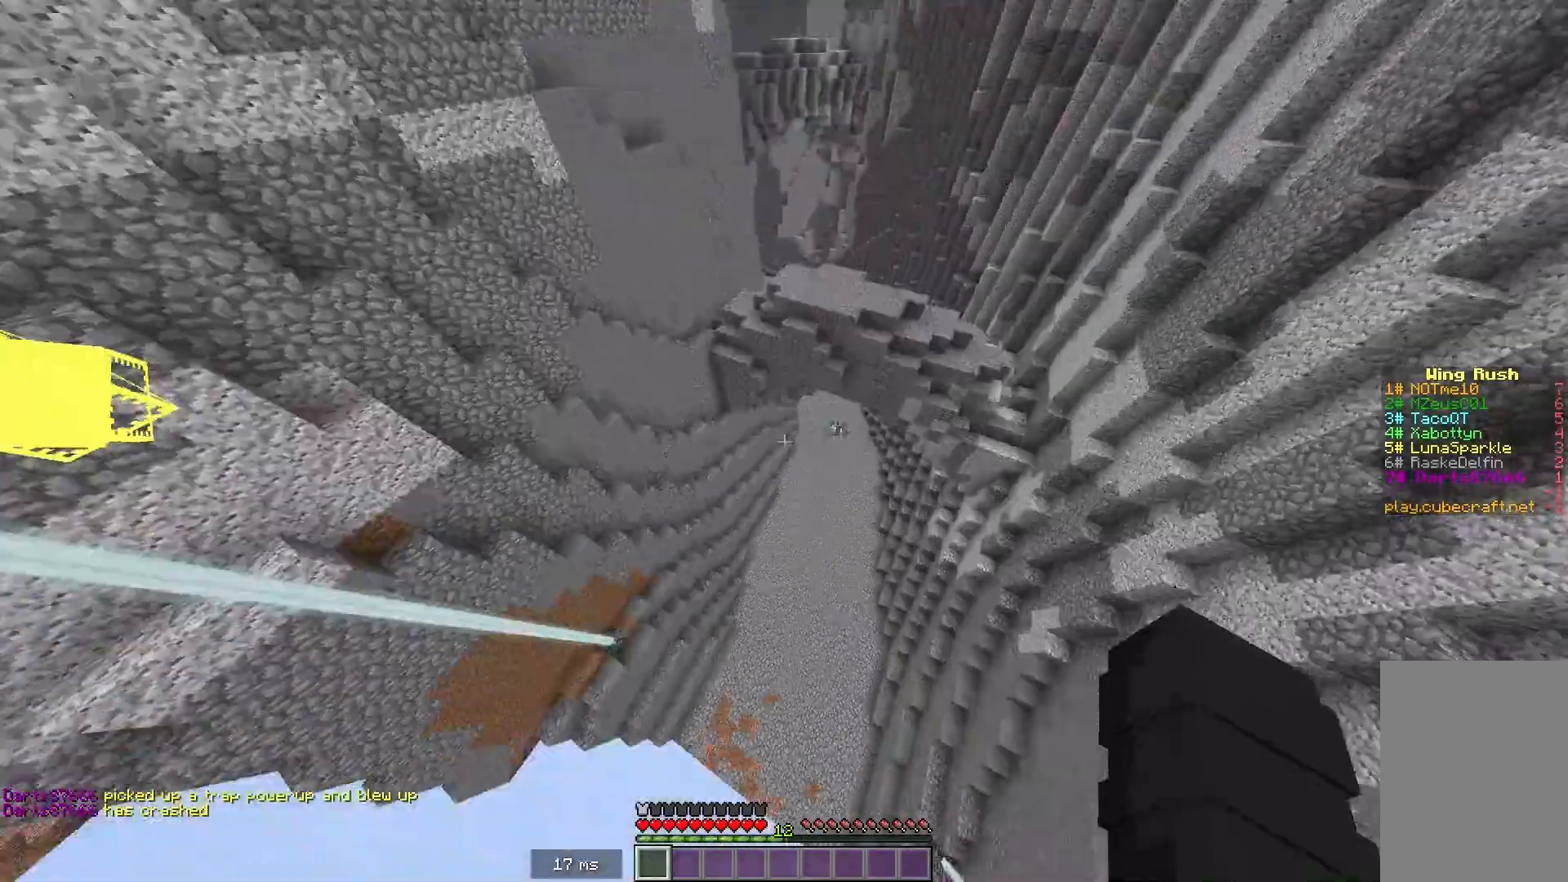
{"keys": [], "mouse": [], "events": []}
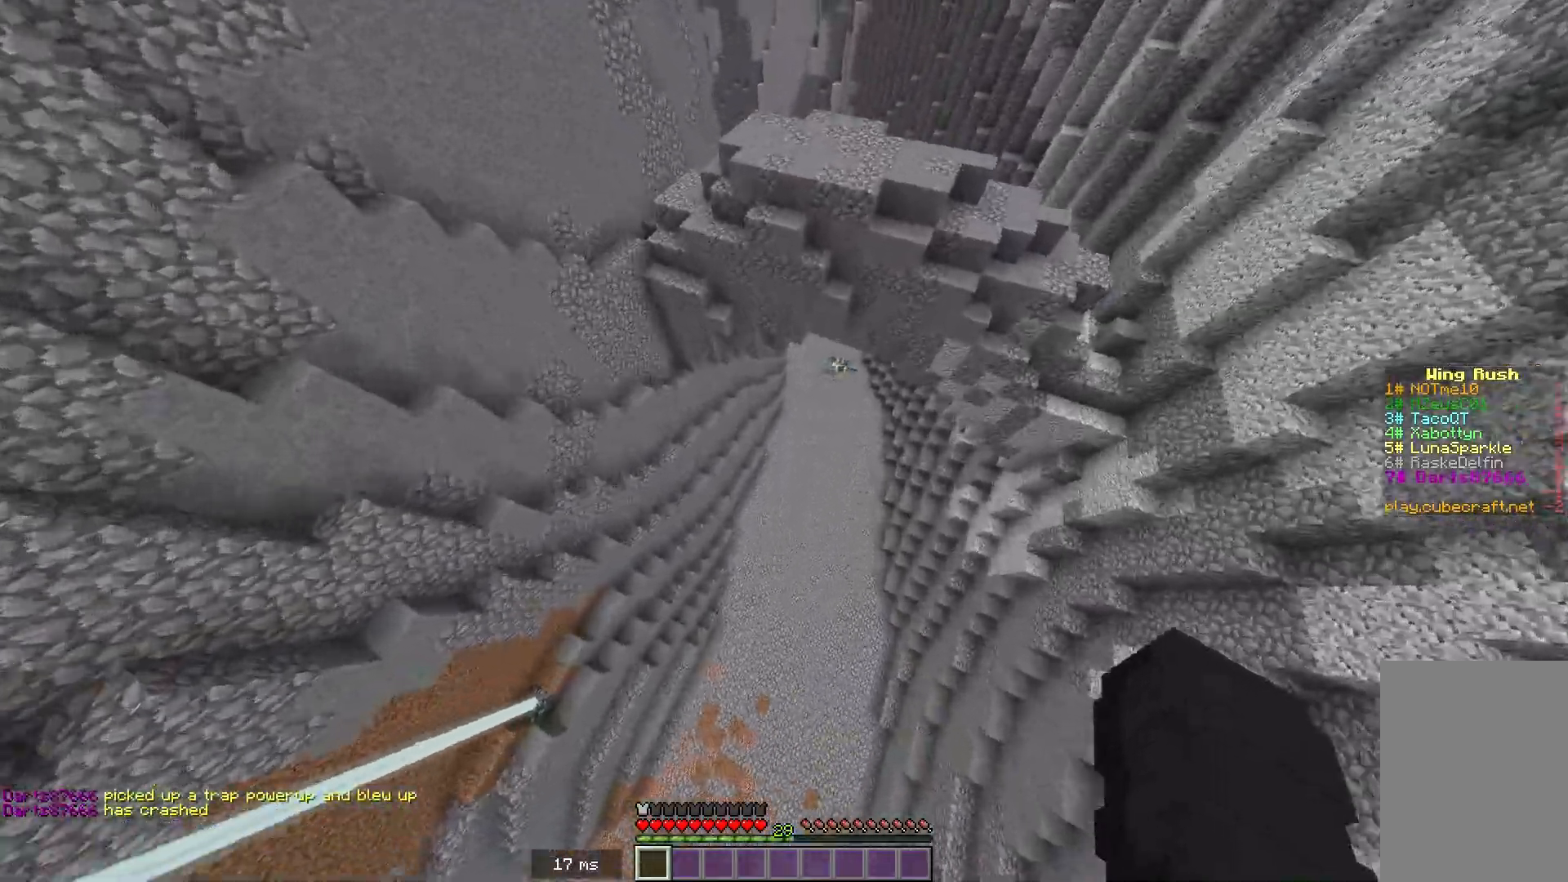
{"keys": [], "mouse": [], "events": []}
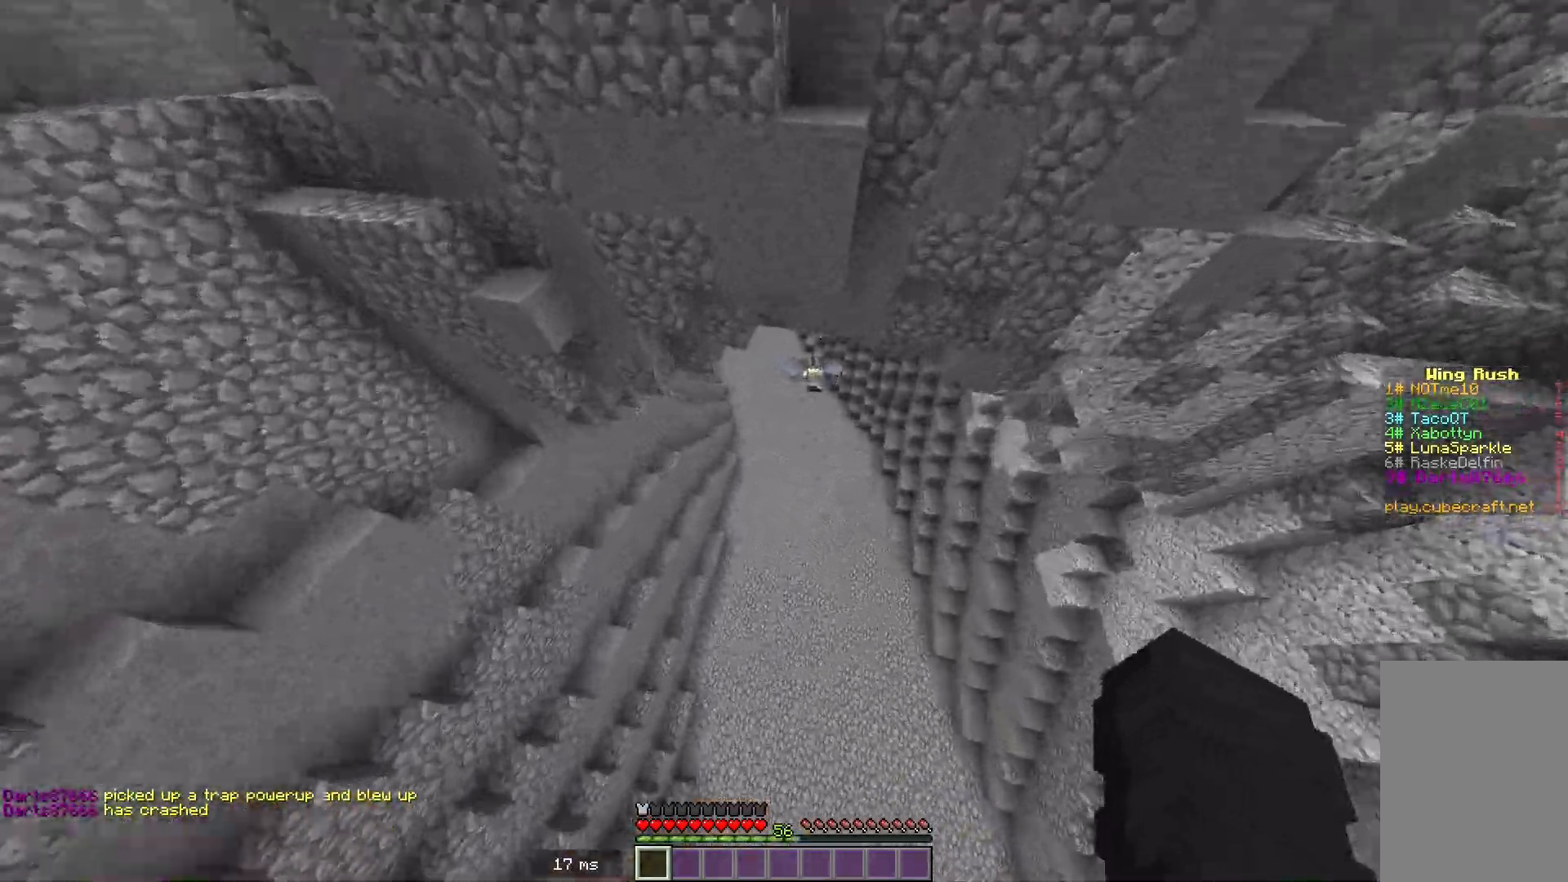
{"keys": ["w"], "mouse": [], "events": [[233, "w", "down"]]}
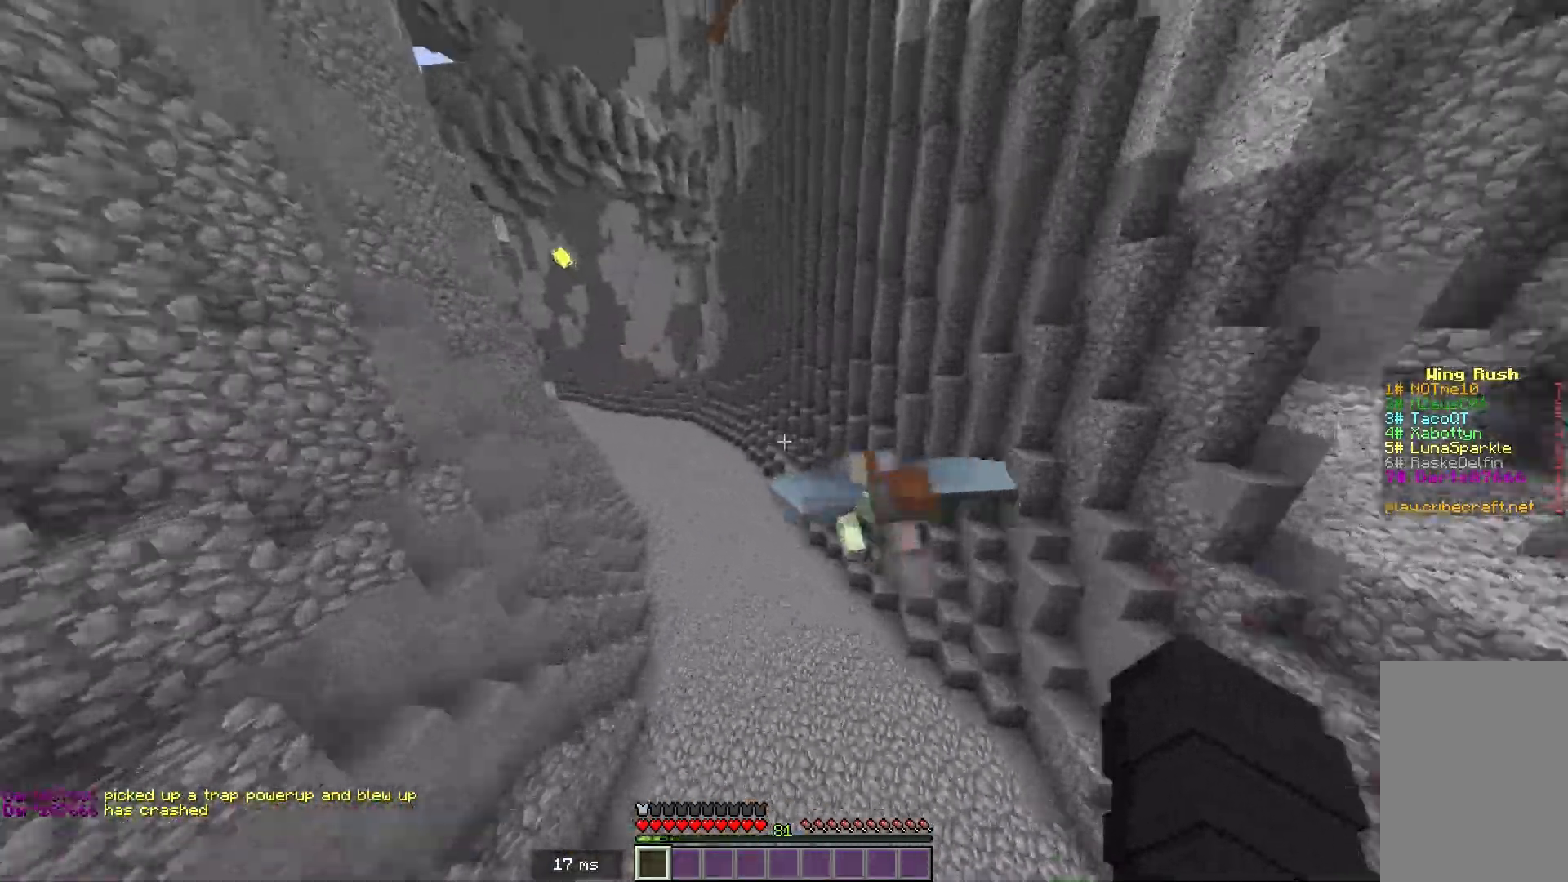
{"keys": ["w"], "mouse": [], "events": []}
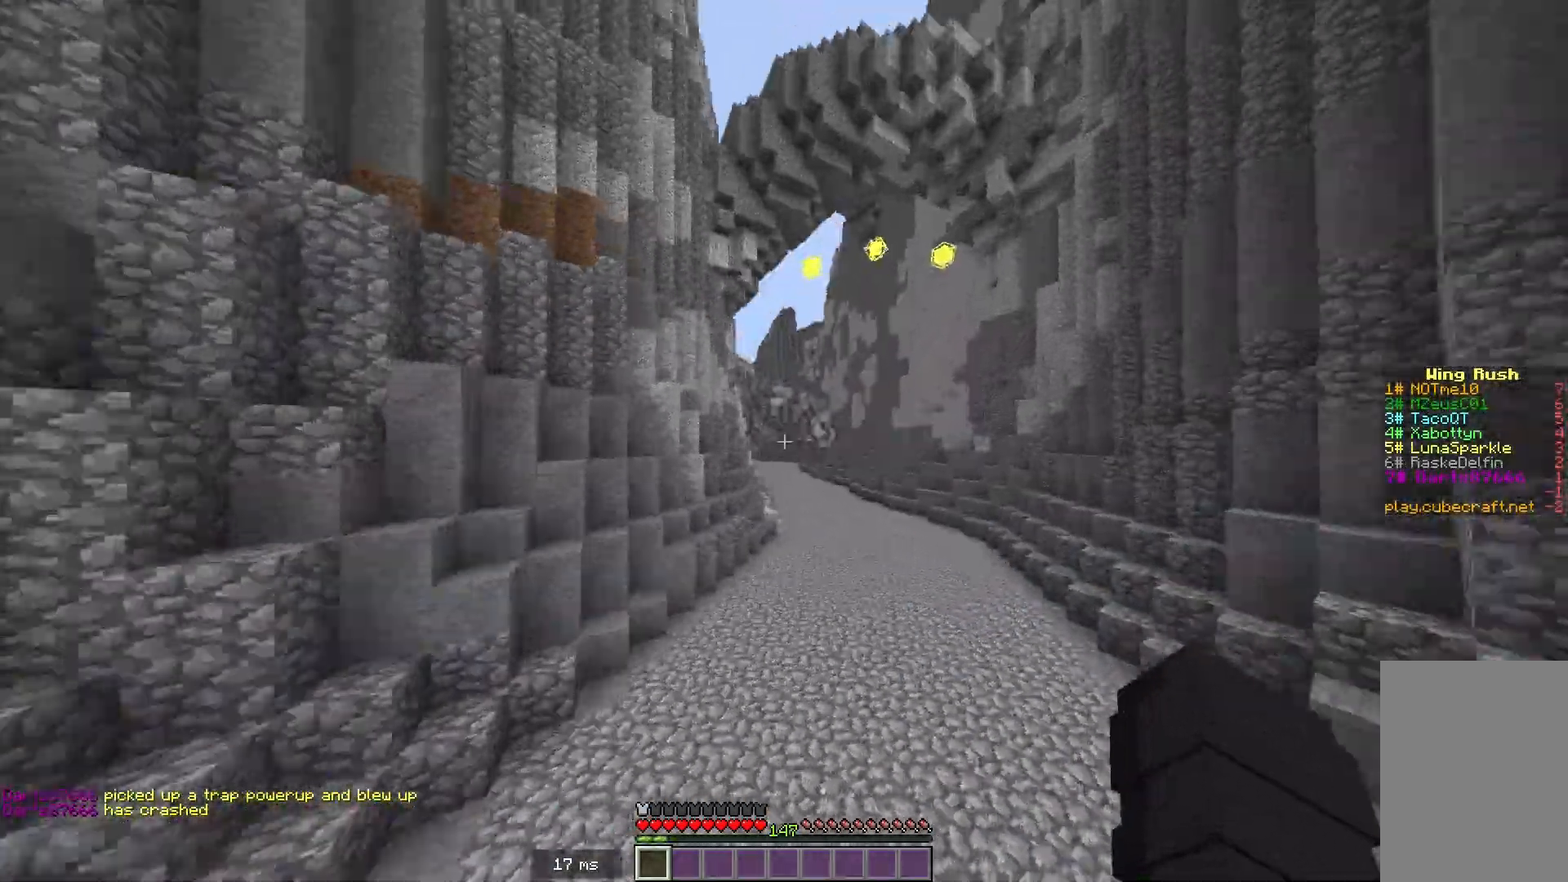
{"keys": ["w"], "mouse": [], "events": []}
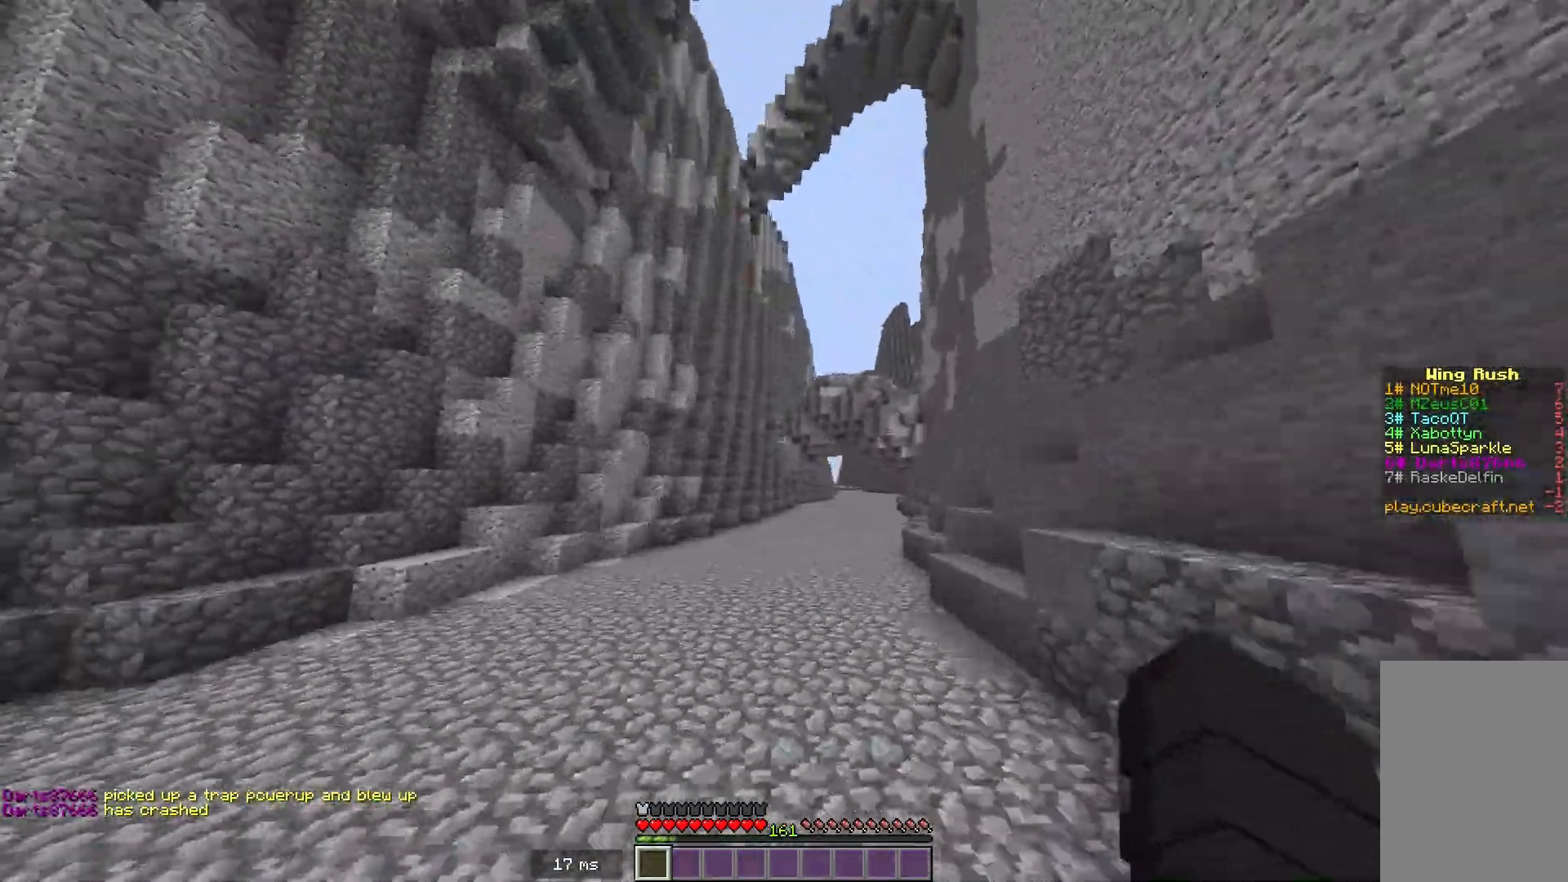
{"keys": ["w"], "mouse": [], "events": []}
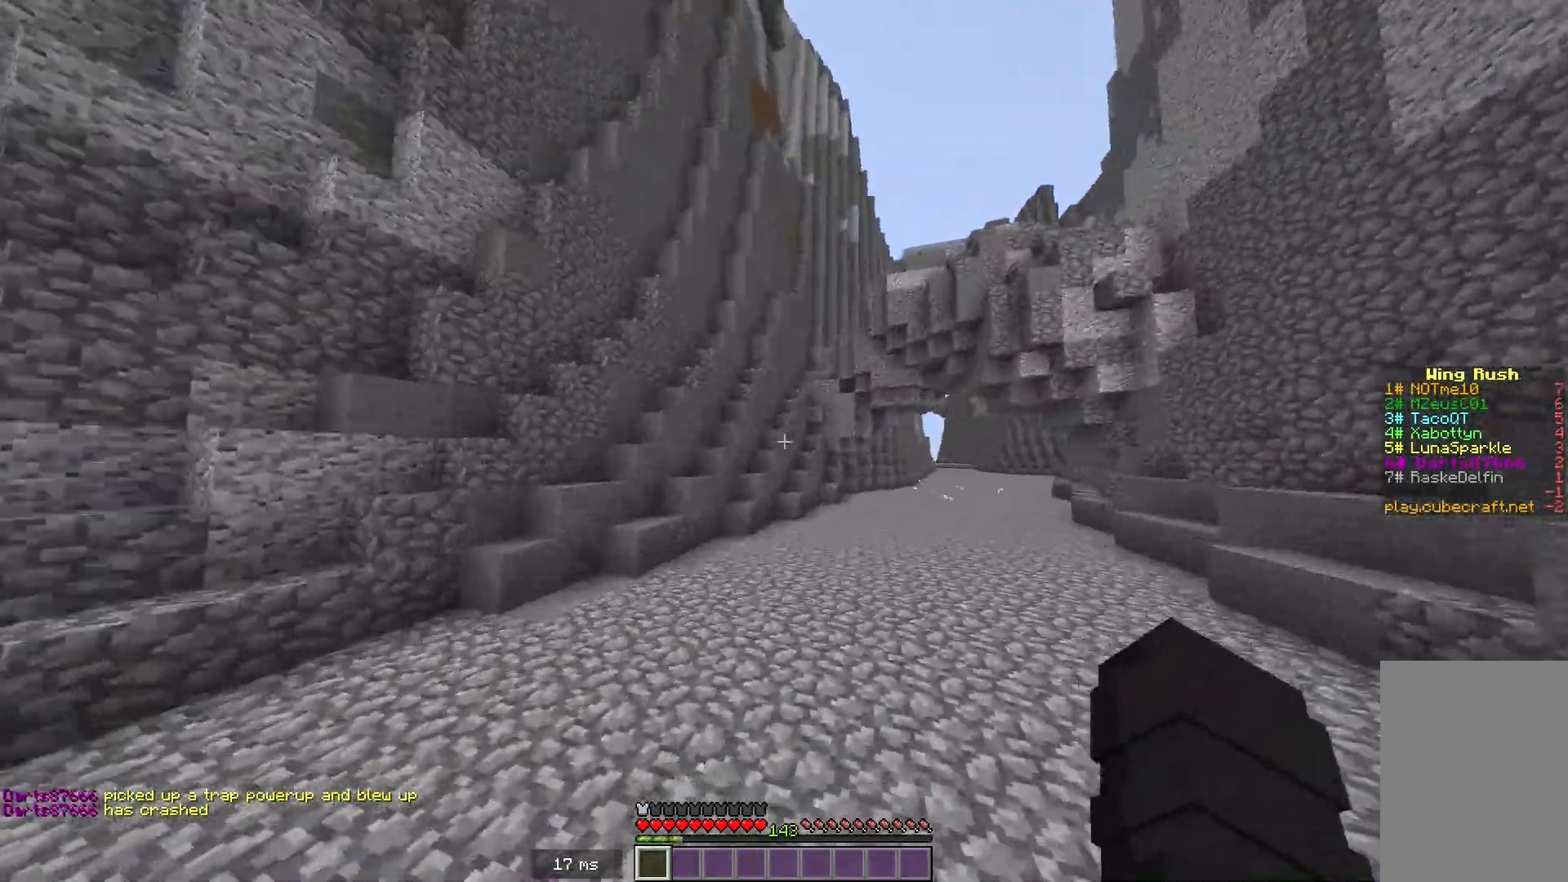
{"keys": ["w"], "mouse": [], "events": []}
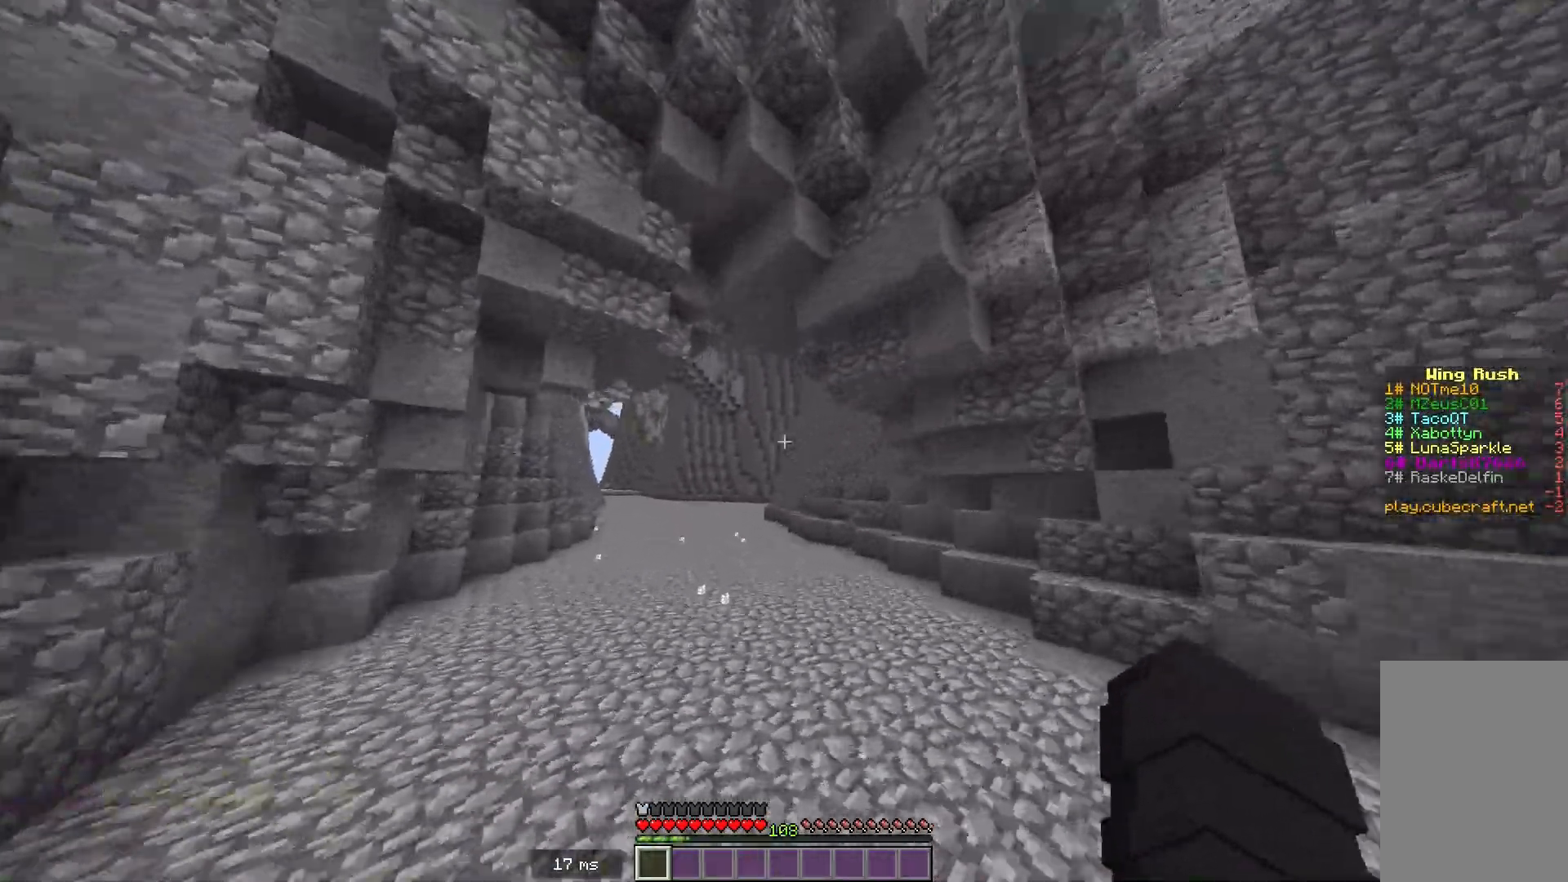
{"keys": ["w"], "mouse": [], "events": []}
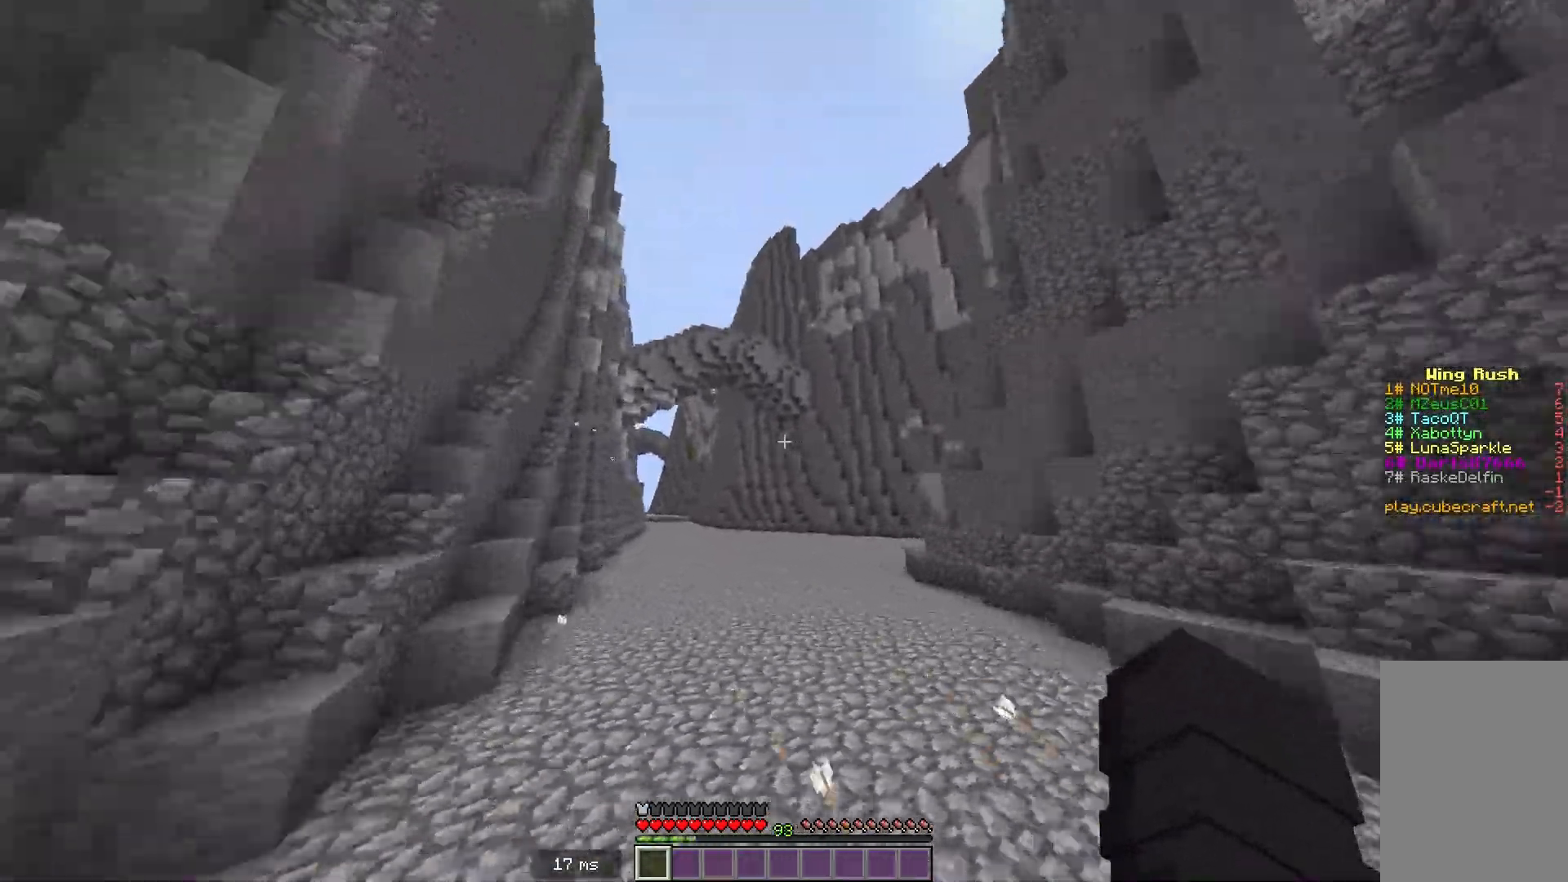
{"keys": ["w"], "mouse": [], "events": []}
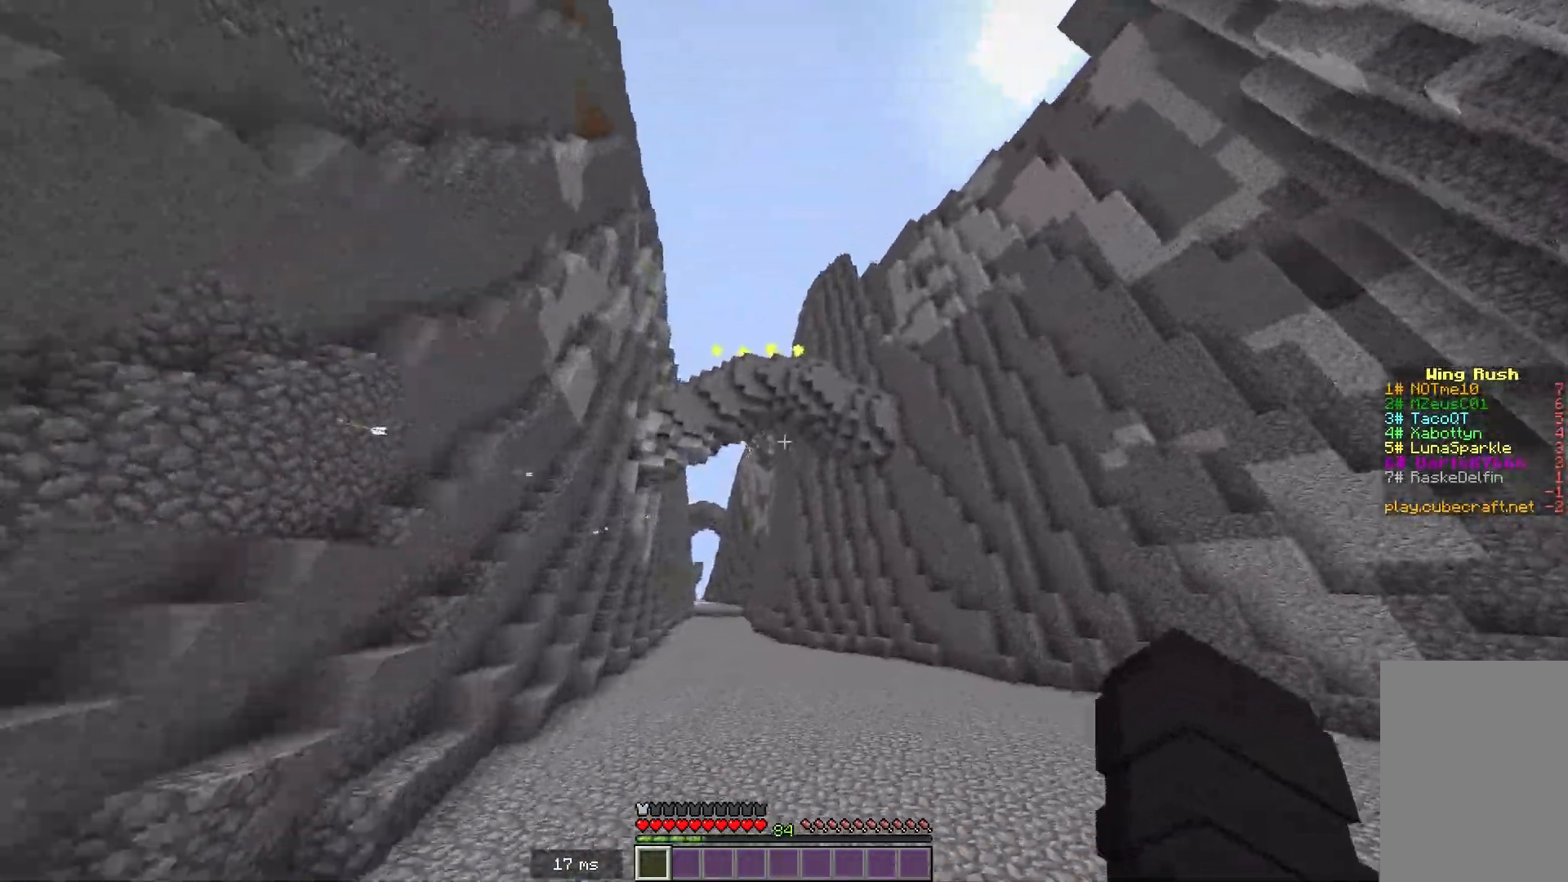
{"keys": ["w"], "mouse": [], "events": []}
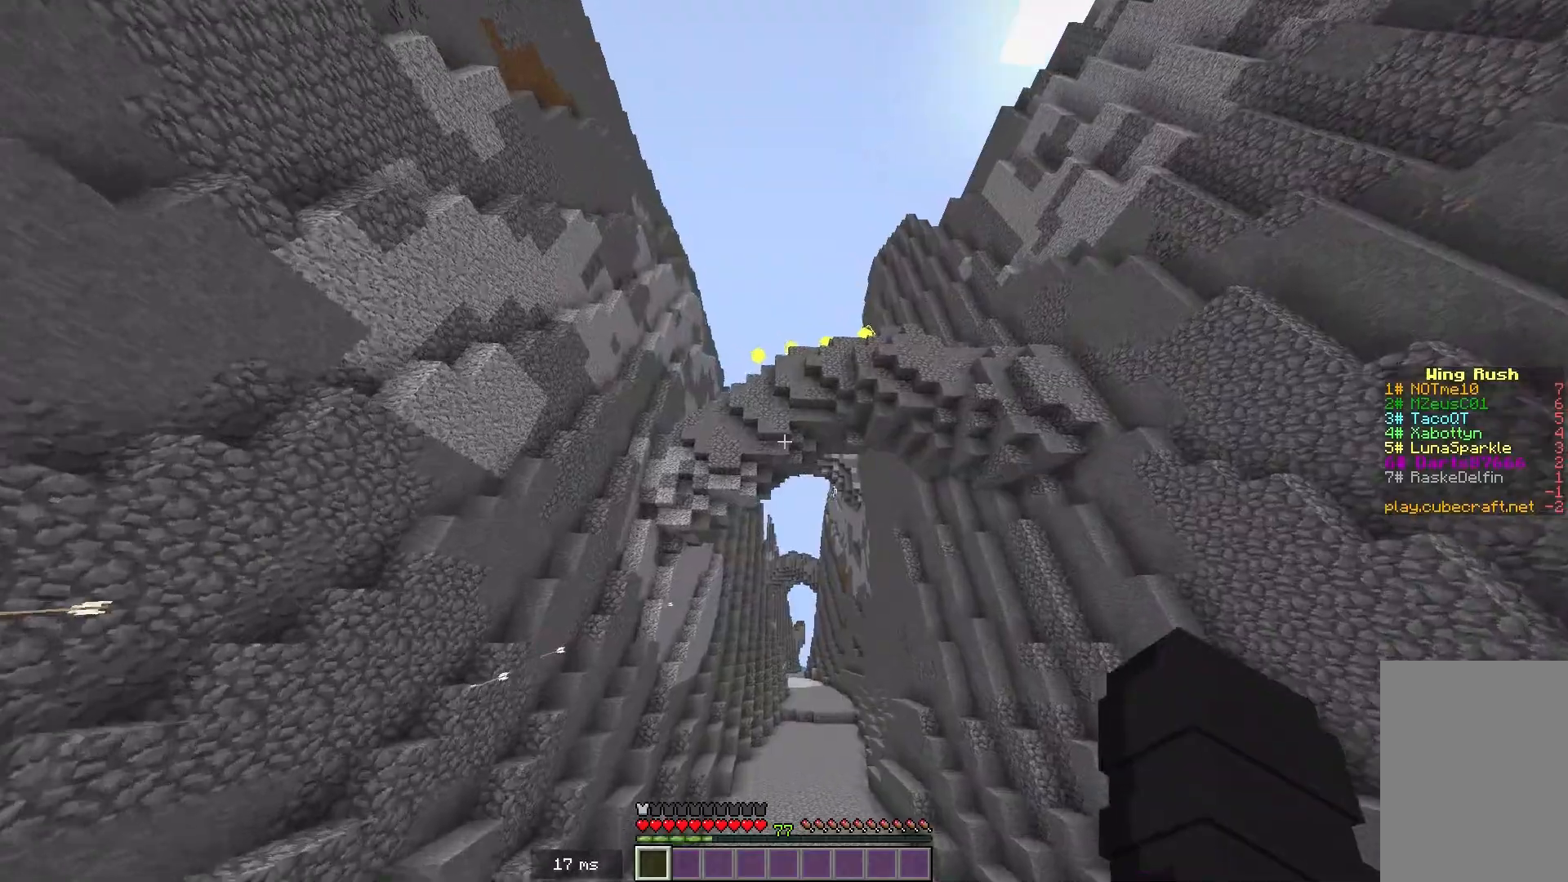
{"keys": ["w"], "mouse": [], "events": []}
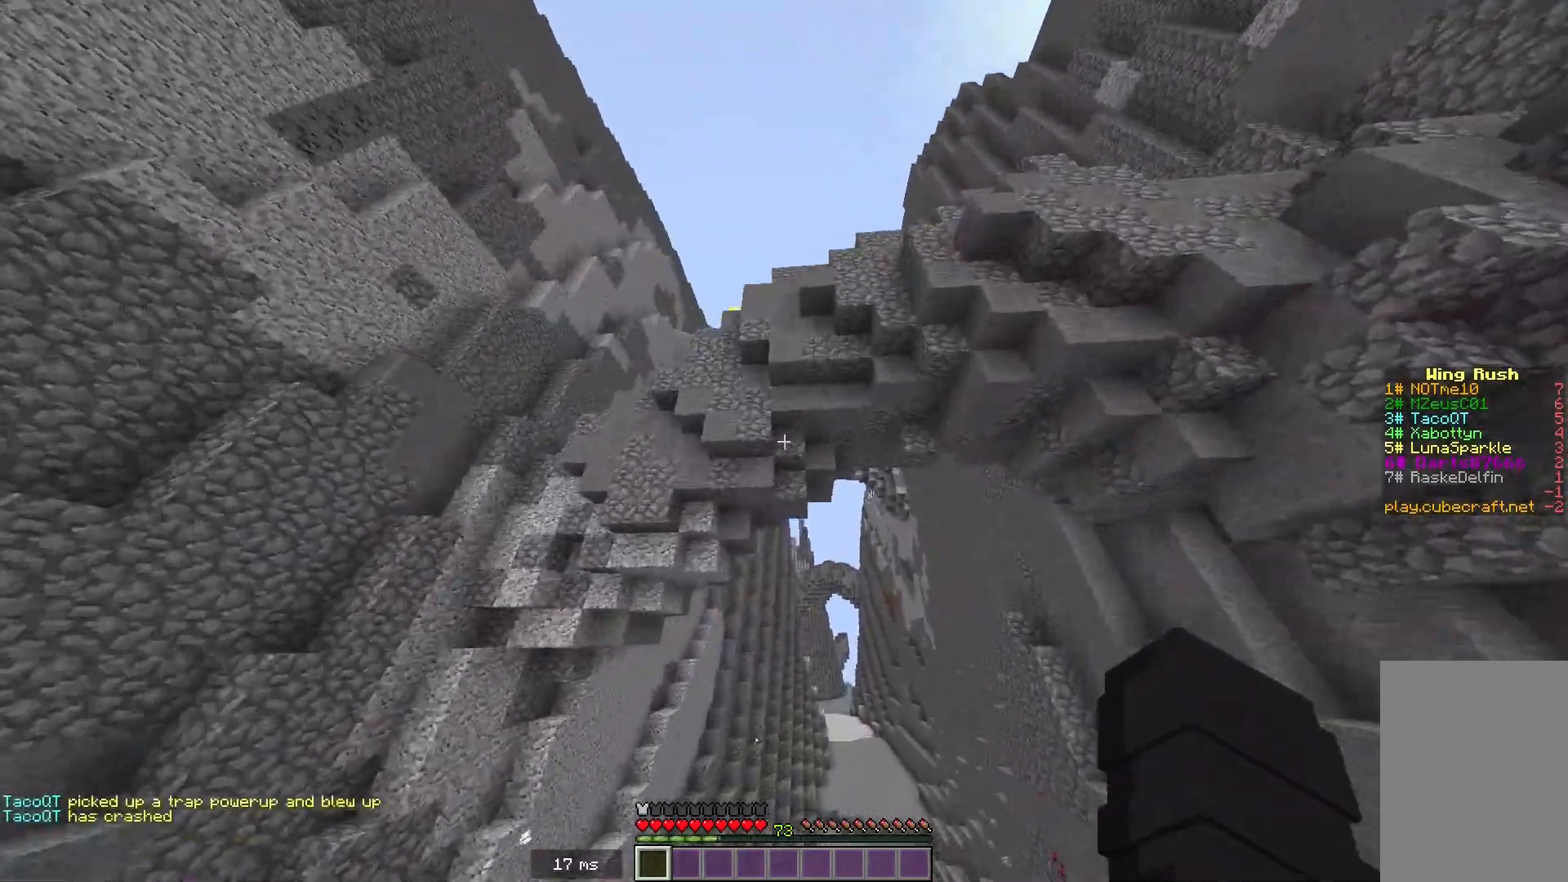
{"keys": ["w"], "mouse": [], "events": []}
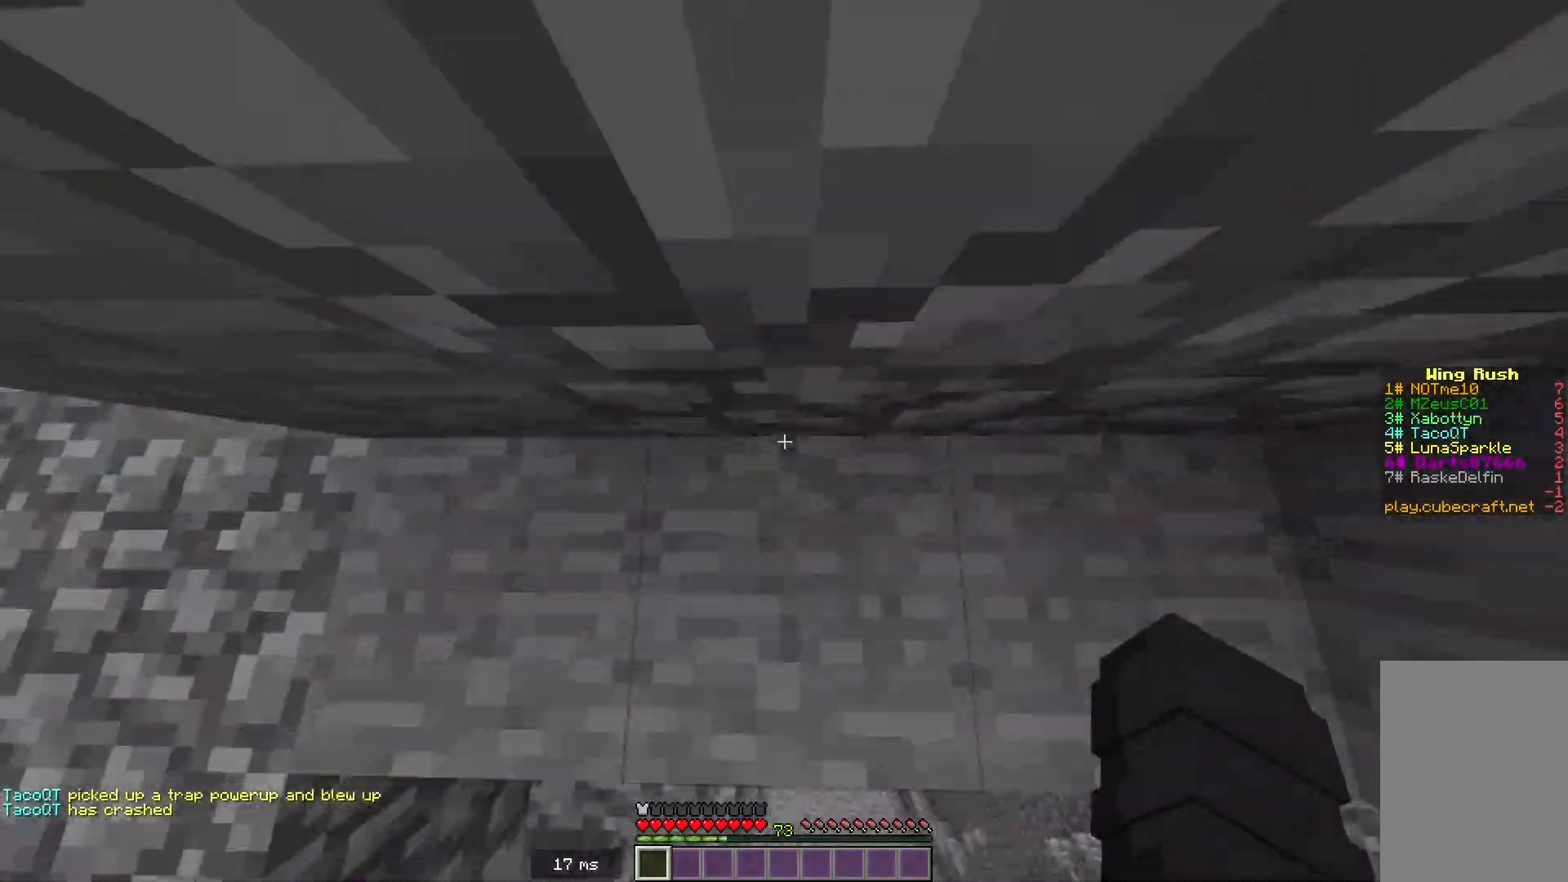
{"keys": ["w"], "mouse": [], "events": []}